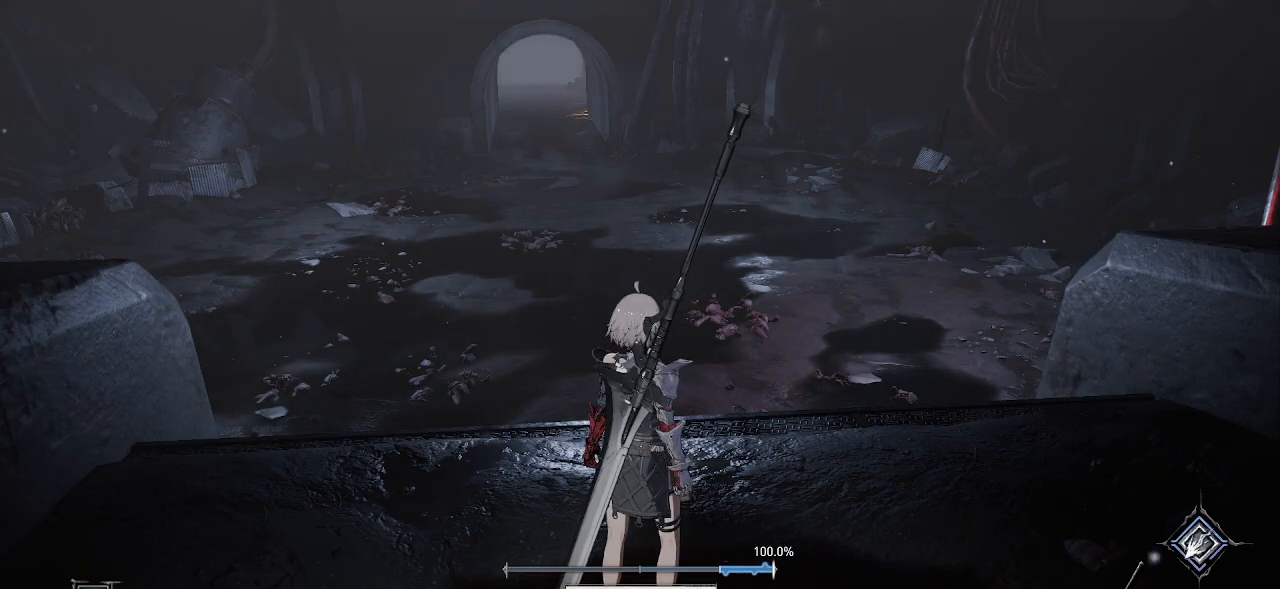
Gameplay with a controller (PlayStation layout); each line is a JSON object with the inputs held at the frame after it. "events" lists button and stick changes between this image and that frame as [ms after this image, input, new state], when the widget could be followed in between. Not read: HOME L3 TOUCHPAD.
{"buttons": [], "left_stick": "center", "right_stick": "up-left", "events": [[467, "right_stick", "up-left"]]}
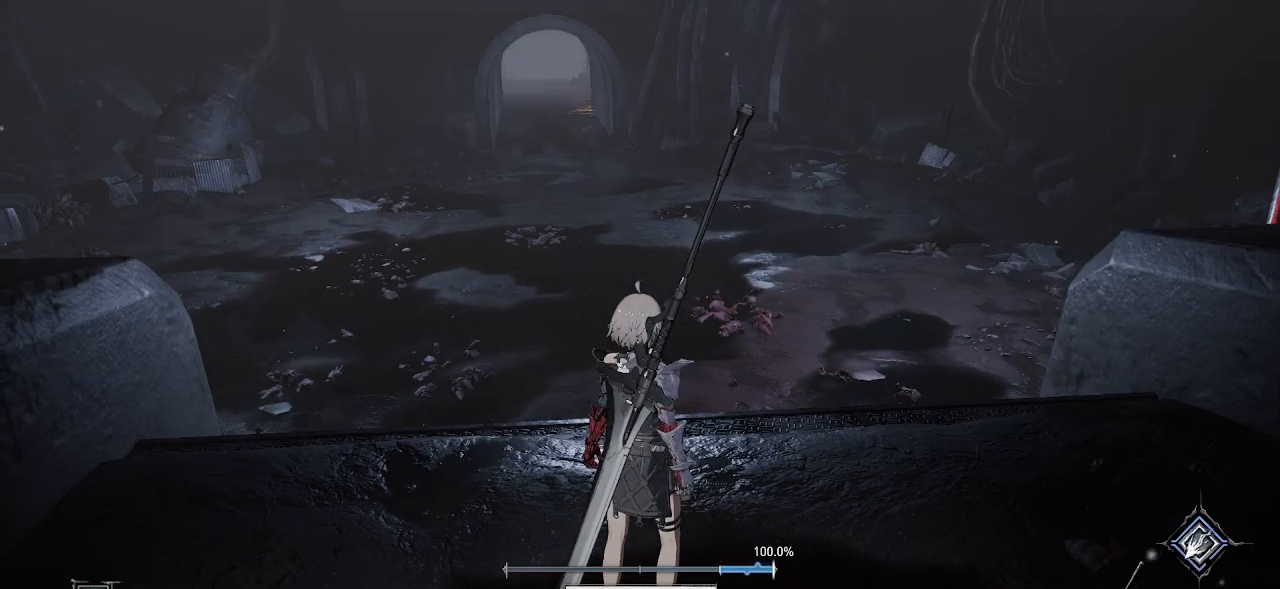
{"buttons": [], "left_stick": "up-right", "right_stick": "center", "events": [[200, "right_stick", "center"], [467, "left_stick", "up-right"]]}
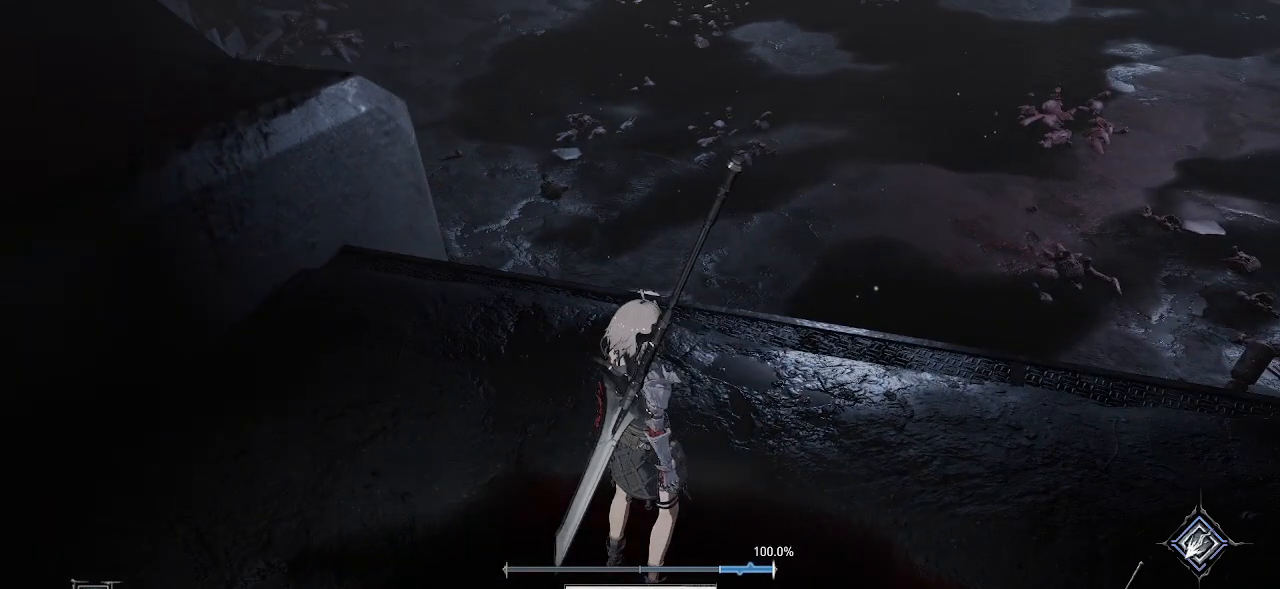
{"buttons": [], "left_stick": "up", "right_stick": "center", "events": [[267, "right_stick", "down-right"], [333, "right_stick", "down"], [433, "right_stick", "center"], [500, "left_stick", "up"]]}
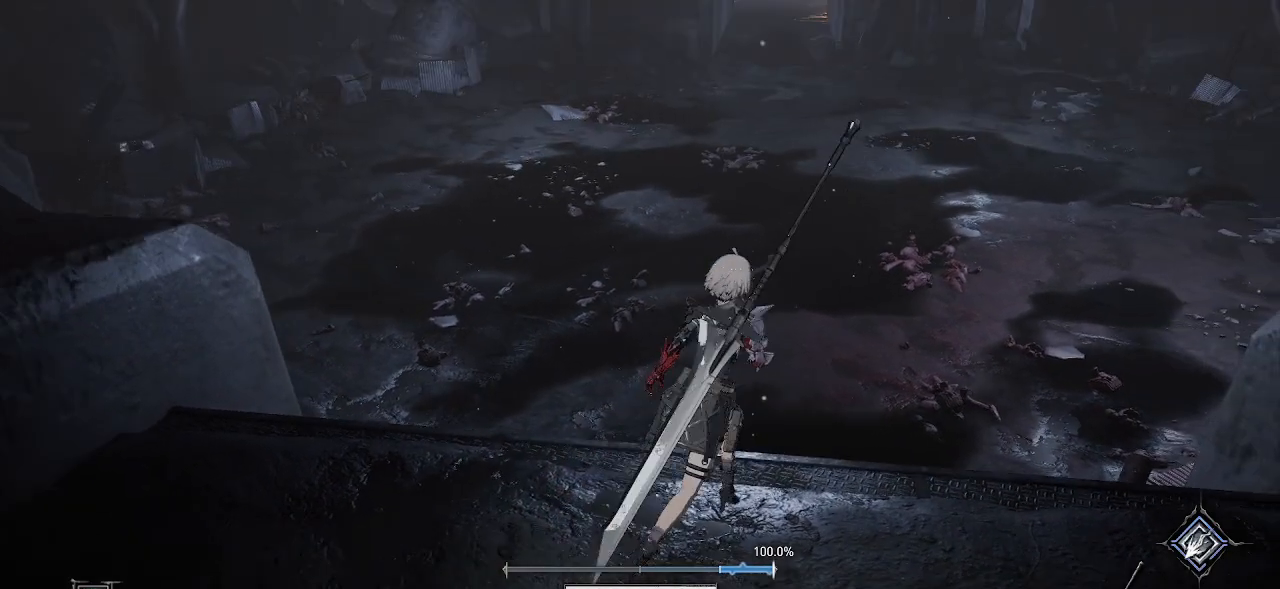
{"buttons": [], "left_stick": "up", "right_stick": "center", "events": []}
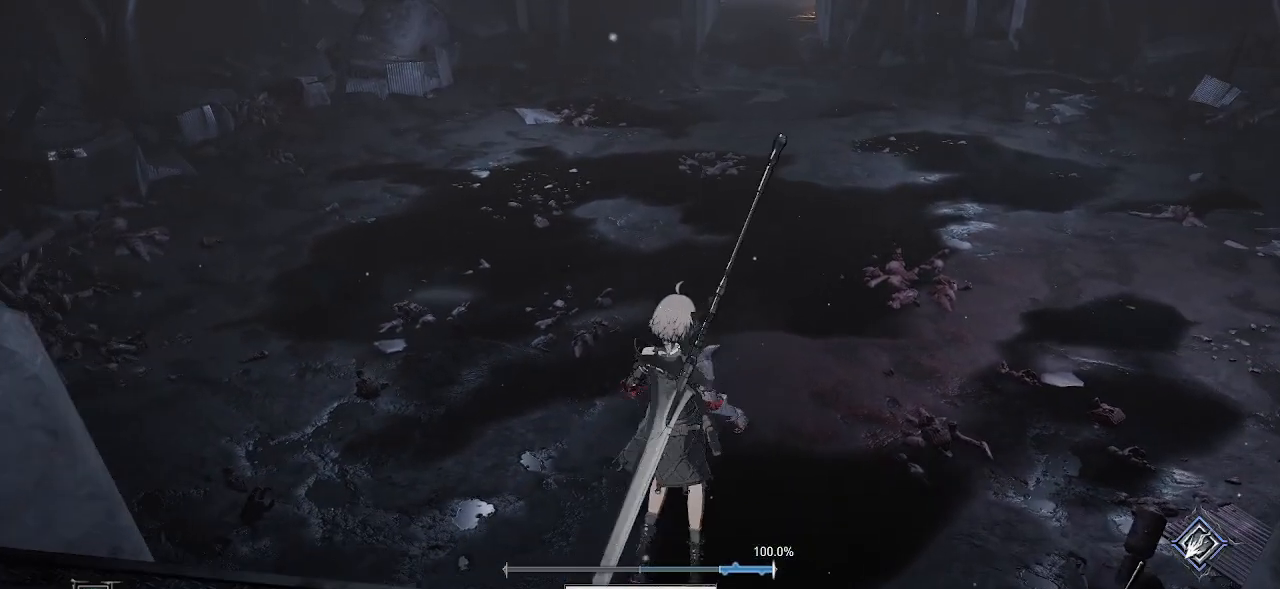
{"buttons": [], "left_stick": "center", "right_stick": "center", "events": [[67, "left_stick", "center"]]}